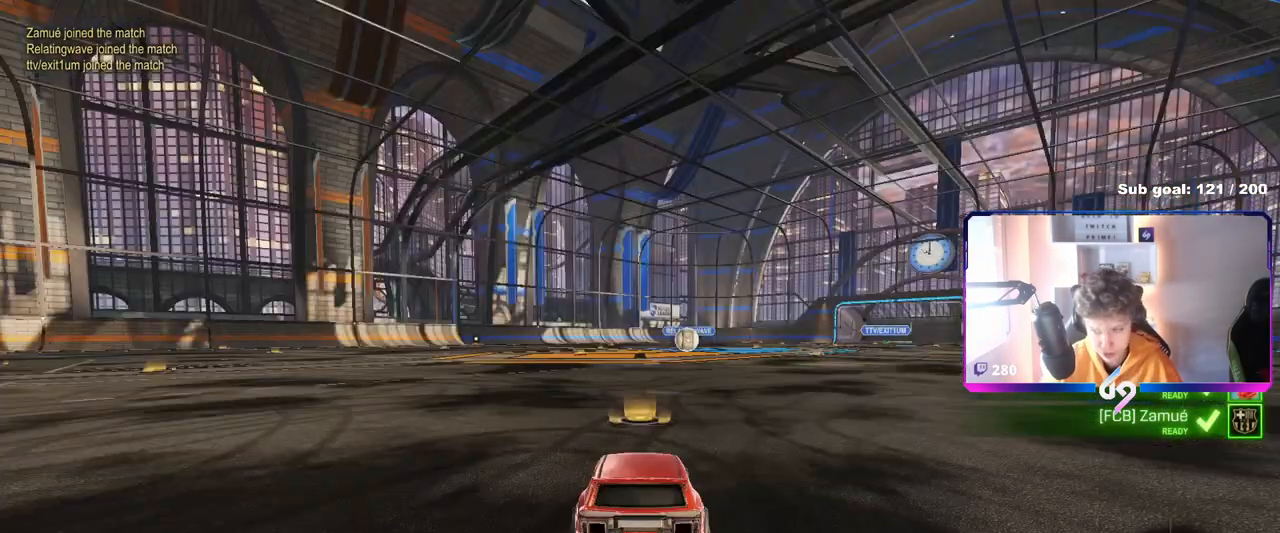
Gameplay with keyboard and mouse; each line is a JSON object with the keys and mouse buttons held at the frame after it. "events" lists presses ("down") and releases ("up") of "1", "2", "3", "4", "5", "a", "alt", "c", "caps_lock", "ctrl", "d", "e", "f", "g", "q", "r", "s", "shift", "space", "t", "tab", "v", "w", "x", "z", "mouse_left", "mouse_wheel" and "mouse_right" between this image and that frame as [ms after this image, input, new state], when the widget could be followed in between. "mouse_left", "mouse_wheel", "mouse_right" = the "left", "wheel", "right" buttons of the "mouse" list. No other keys are recorded. "wheel" means that the mouse wheel is clicked or scrolled. "mouse_move" is the direction in which the mouse moves at that frame (one of eight, or "still"), when it could be read.
{"keys": ["tab"], "mouse": [], "mouse_move": "still", "events": [[317, "tab", "down"]]}
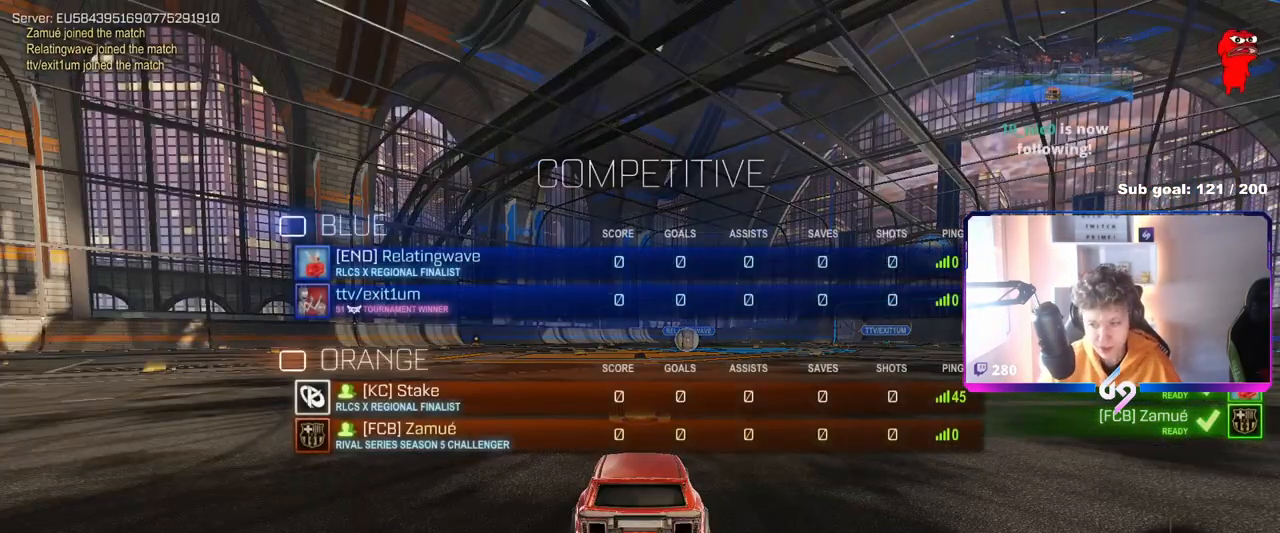
{"keys": ["tab"], "mouse": [], "mouse_move": "still", "events": []}
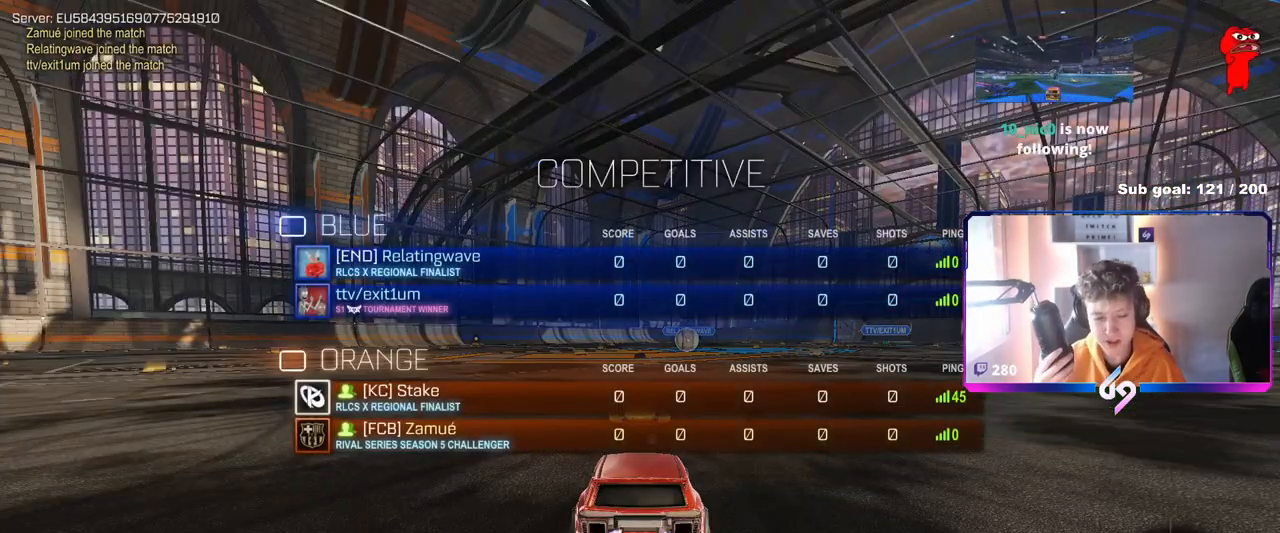
{"keys": [], "mouse": [], "mouse_move": "still", "events": [[300, "tab", "up"]]}
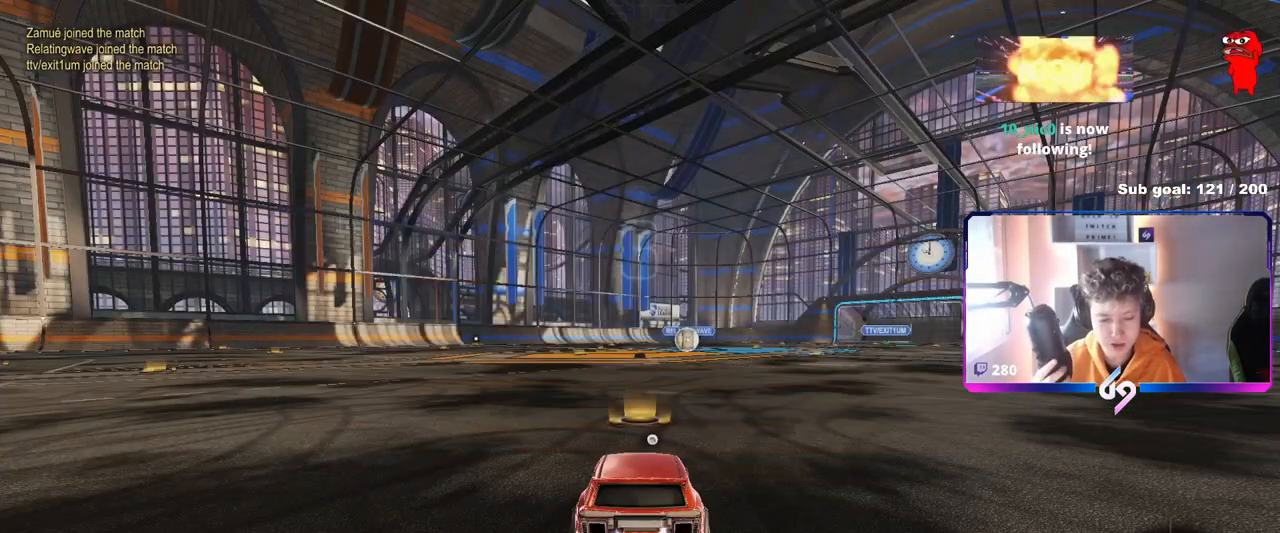
{"keys": ["tab"], "mouse": [], "mouse_move": "still", "events": [[401, "tab", "down"]]}
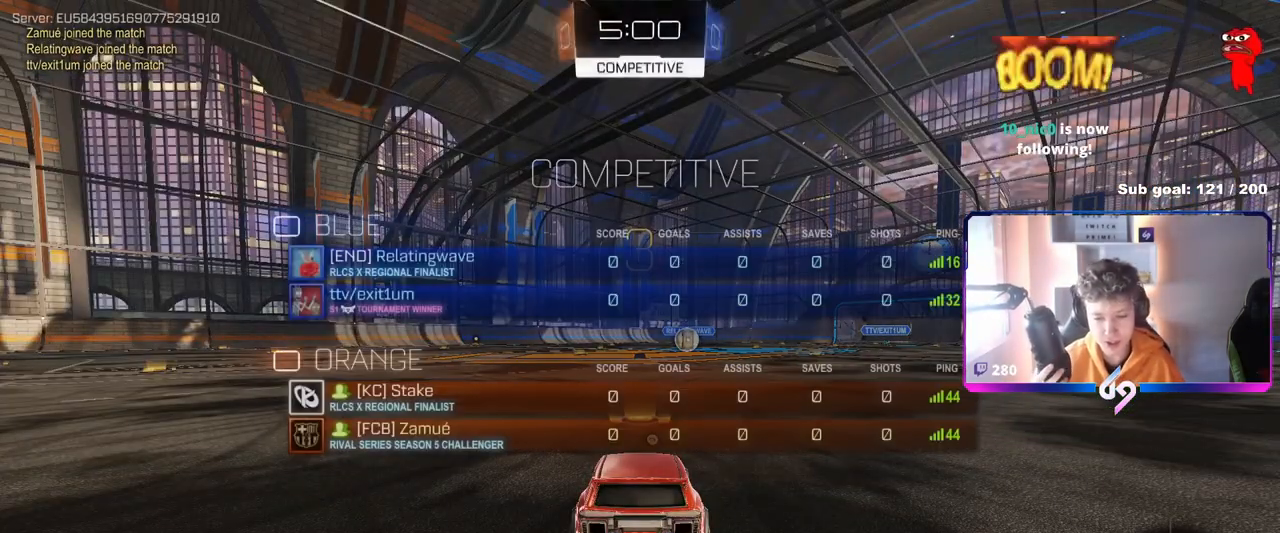
{"keys": ["tab"], "mouse": [], "mouse_move": "still", "events": []}
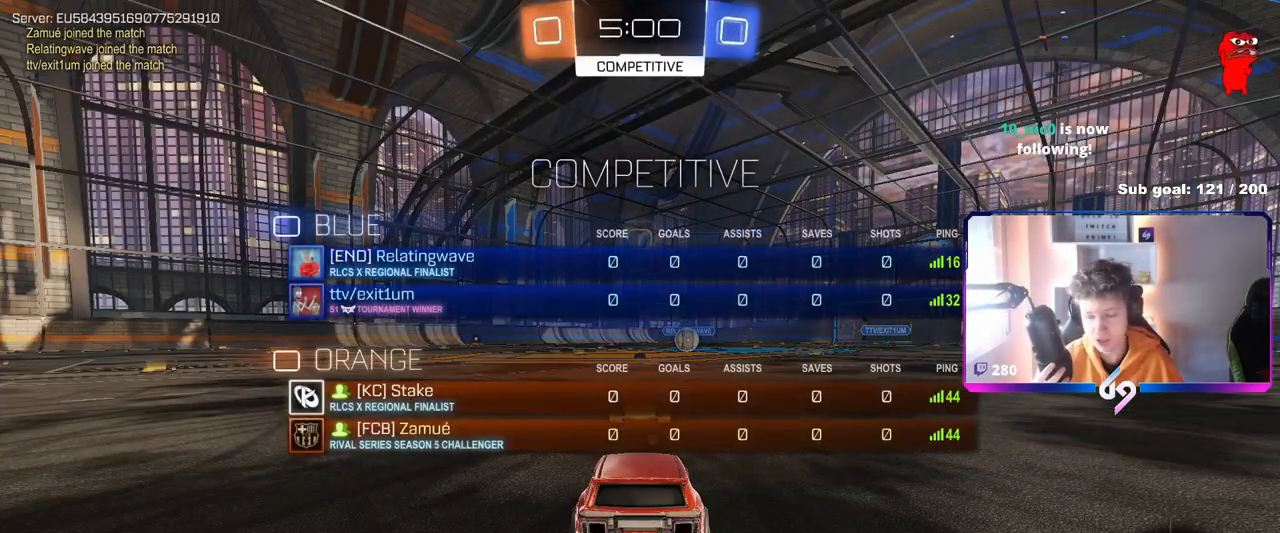
{"keys": ["tab"], "mouse": [], "mouse_move": "still", "events": []}
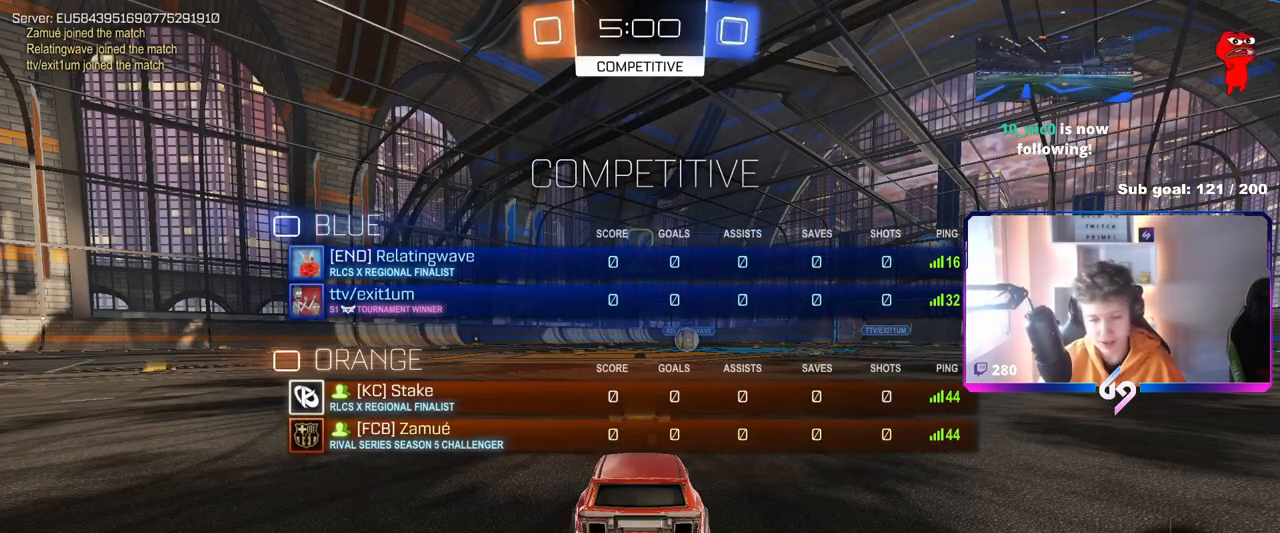
{"keys": ["space"], "mouse": [], "mouse_move": "down-right", "events": [[33, "tab", "up"], [484, "space", "down"]]}
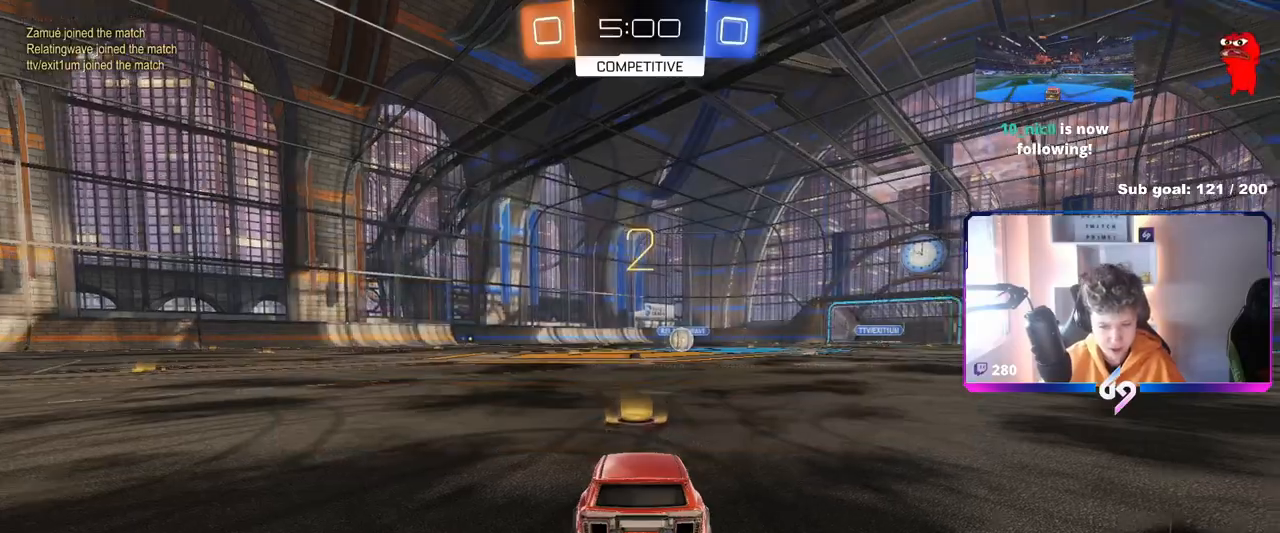
{"keys": ["w"], "mouse": ["left"], "events": [[84, "space", "up"], [317, "mouse_left", "down"], [317, "w", "down"]]}
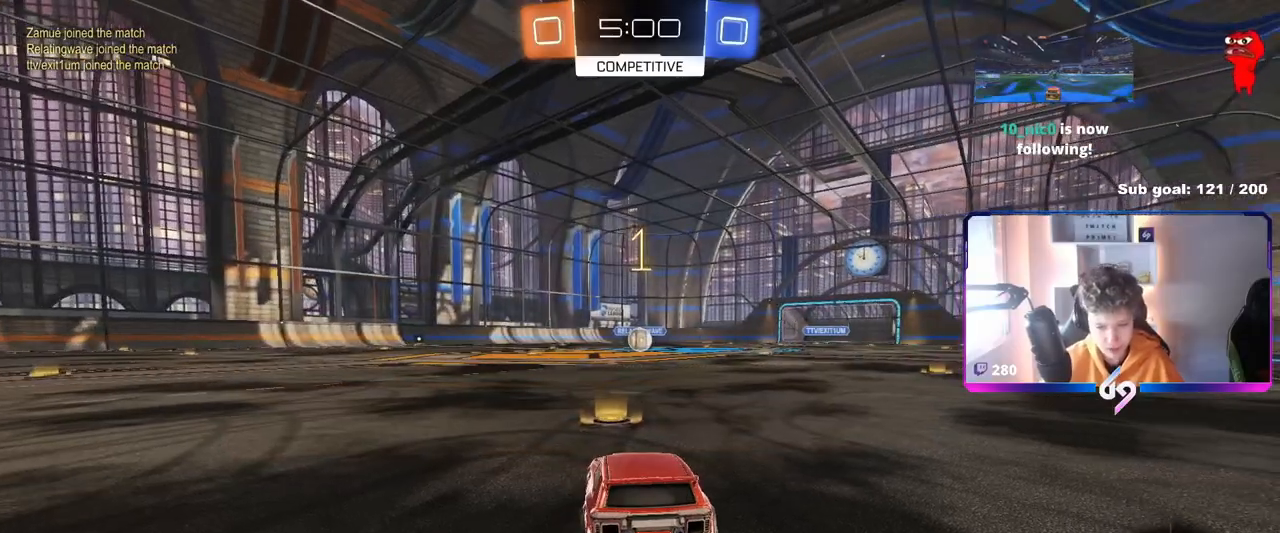
{"keys": ["w"], "mouse": ["left"], "mouse_move": "still", "events": []}
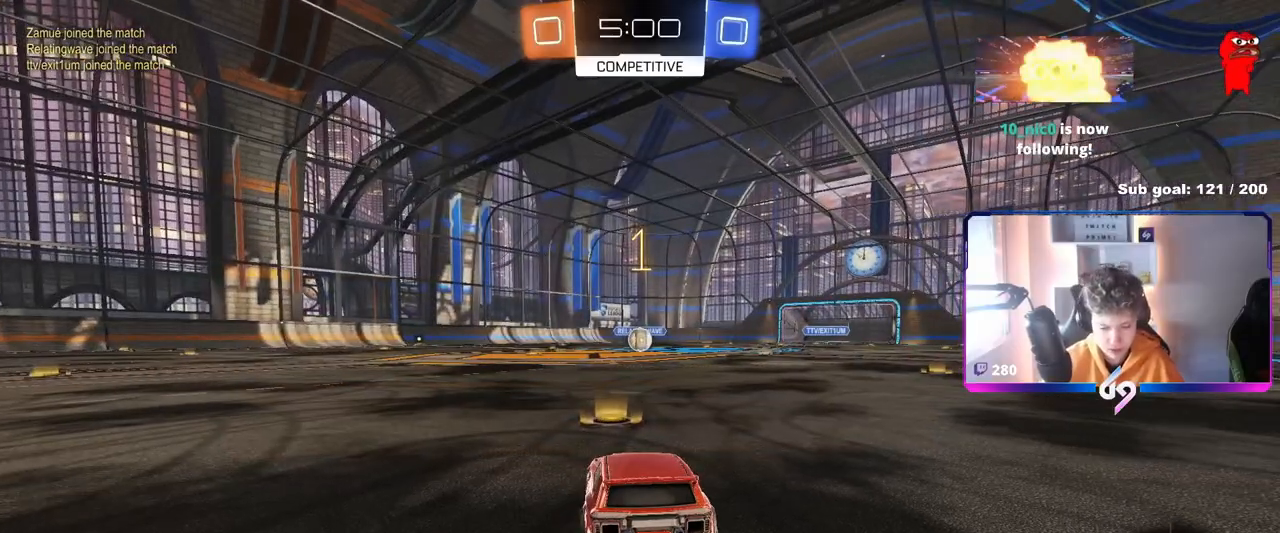
{"keys": ["a", "s", "shift", "w"], "mouse": ["left", "right"], "mouse_move": "down-left", "events": [[251, "d", "down"], [351, "mouse_right", "down"], [384, "d", "up"], [434, "a", "down"], [434, "mouse_right", "up"], [434, "shift", "down"], [484, "mouse_right", "down"], [484, "s", "down"]]}
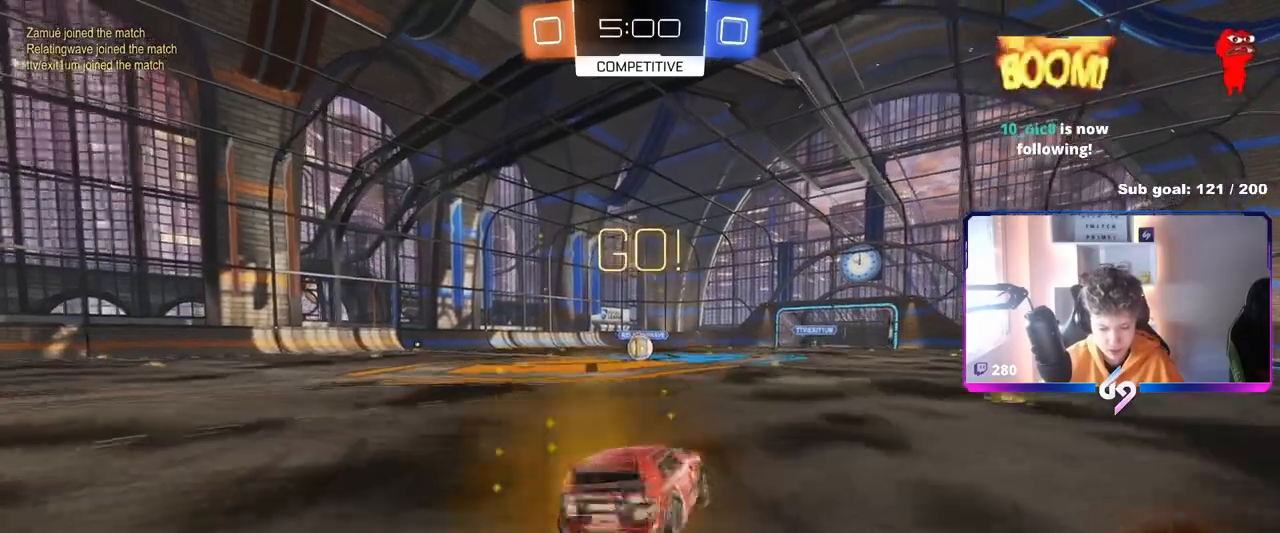
{"keys": ["a", "shift"], "mouse": ["left"], "mouse_move": "still", "events": [[33, "w", "up"], [133, "mouse_right", "up"], [450, "s", "up"]]}
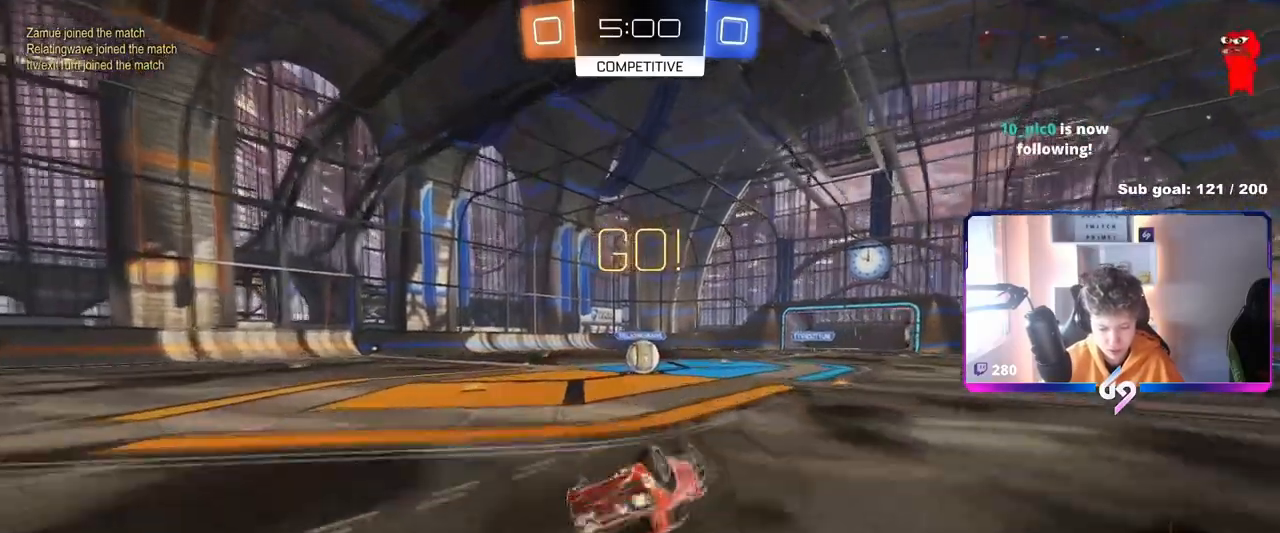
{"keys": ["a"], "mouse": [], "mouse_move": "still", "events": [[100, "s", "down"], [234, "s", "up"], [284, "shift", "up"], [334, "a", "up"], [384, "mouse_left", "up"], [417, "a", "down"]]}
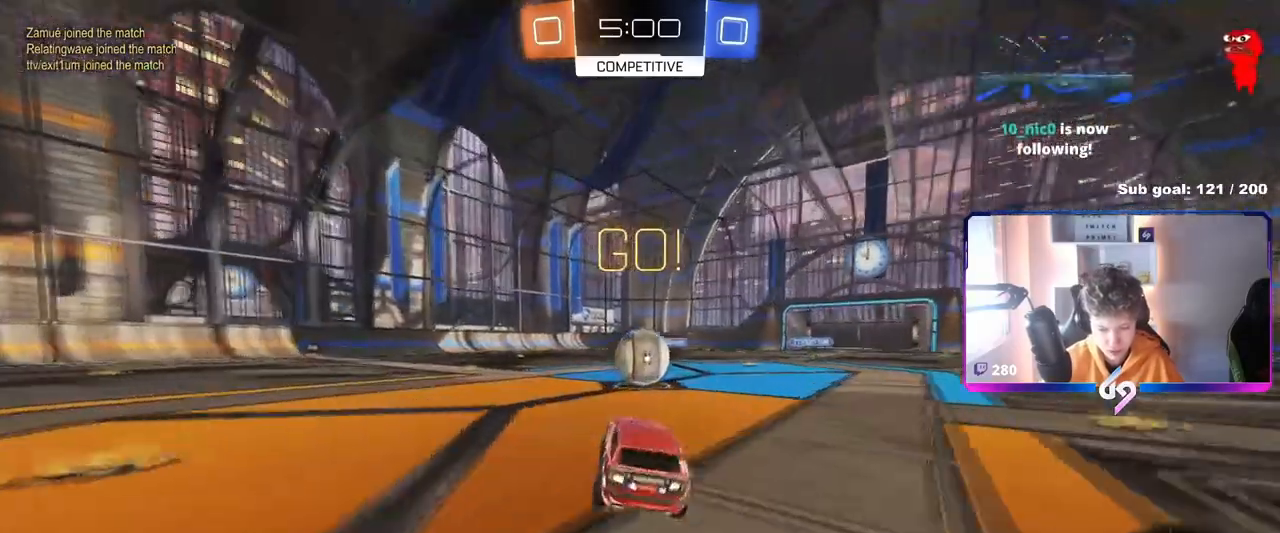
{"keys": ["a", "s", "shift"], "mouse": ["right"], "mouse_move": "down-left", "events": [[17, "a", "up"], [150, "d", "down"], [150, "mouse_right", "down"], [250, "d", "up"], [250, "w", "down"], [300, "a", "down"], [300, "mouse_right", "up"], [300, "shift", "down"], [400, "mouse_right", "down"], [484, "s", "down"], [484, "w", "up"]]}
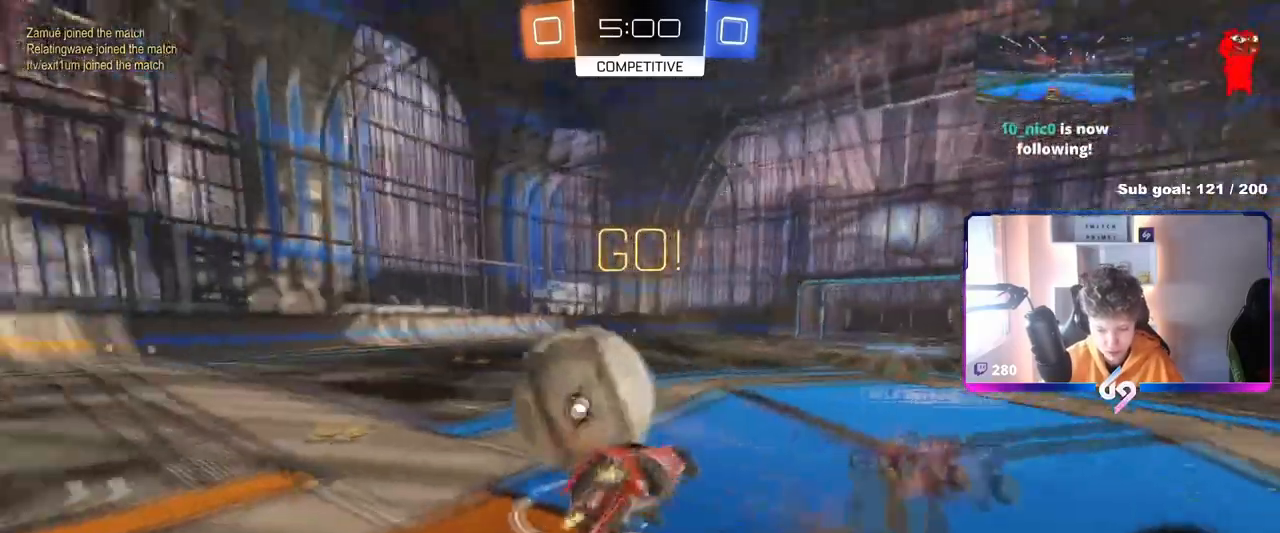
{"keys": ["a", "shift", "w"], "mouse": [], "mouse_move": "still", "events": [[134, "mouse_right", "up"], [267, "s", "up"], [401, "w", "down"]]}
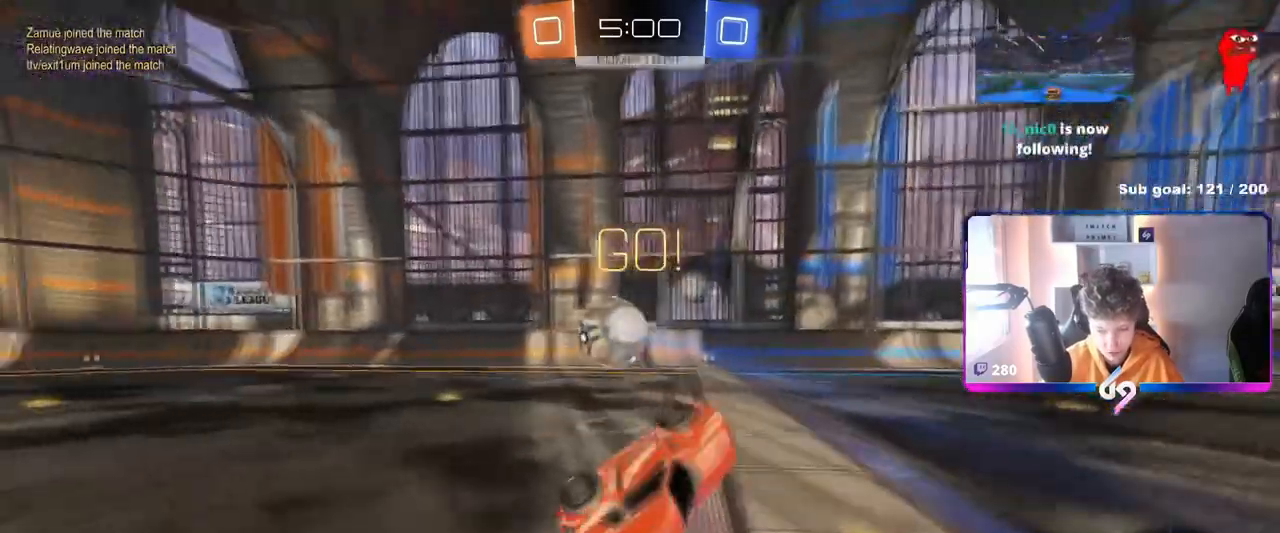
{"keys": ["a", "w"], "mouse": [], "mouse_move": "still", "events": [[50, "shift", "up"], [183, "w", "up"], [233, "a", "up"], [334, "a", "down"], [384, "w", "down"]]}
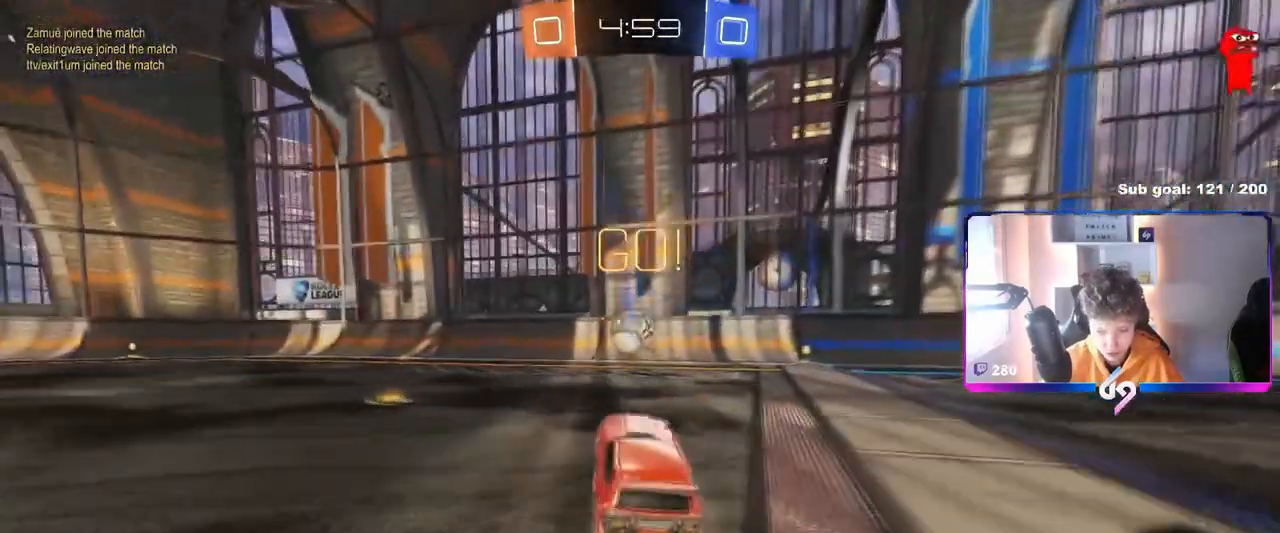
{"keys": ["w"], "mouse": [], "mouse_move": "still", "events": [[151, "space", "down"], [351, "space", "up"], [384, "a", "up"]]}
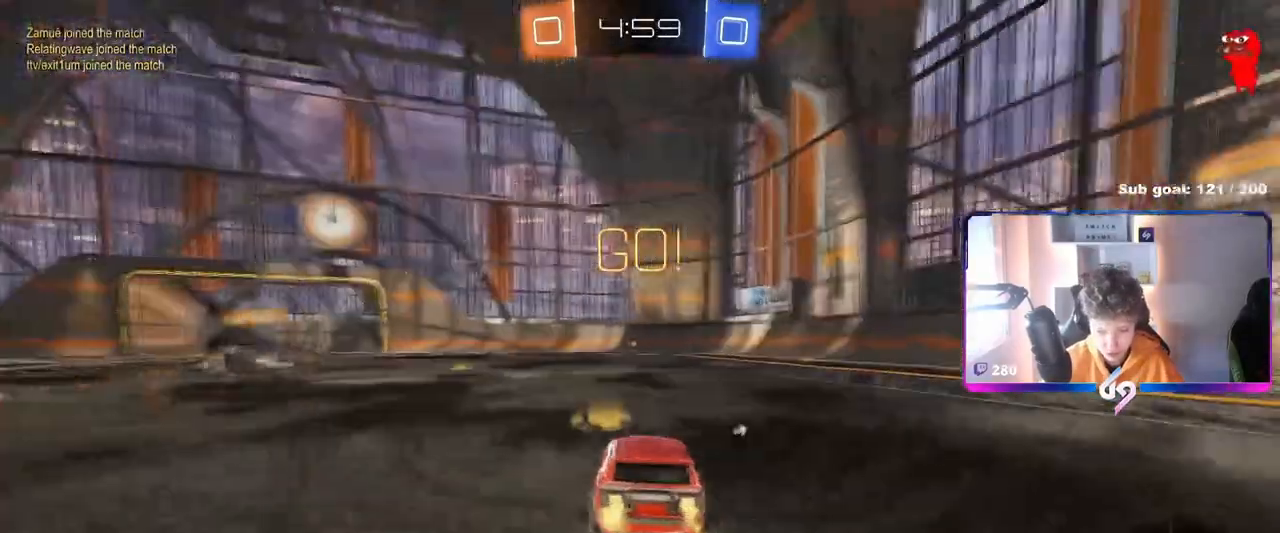
{"keys": ["w"], "mouse": [], "mouse_move": "still", "events": [[267, "a", "down"], [500, "a", "up"]]}
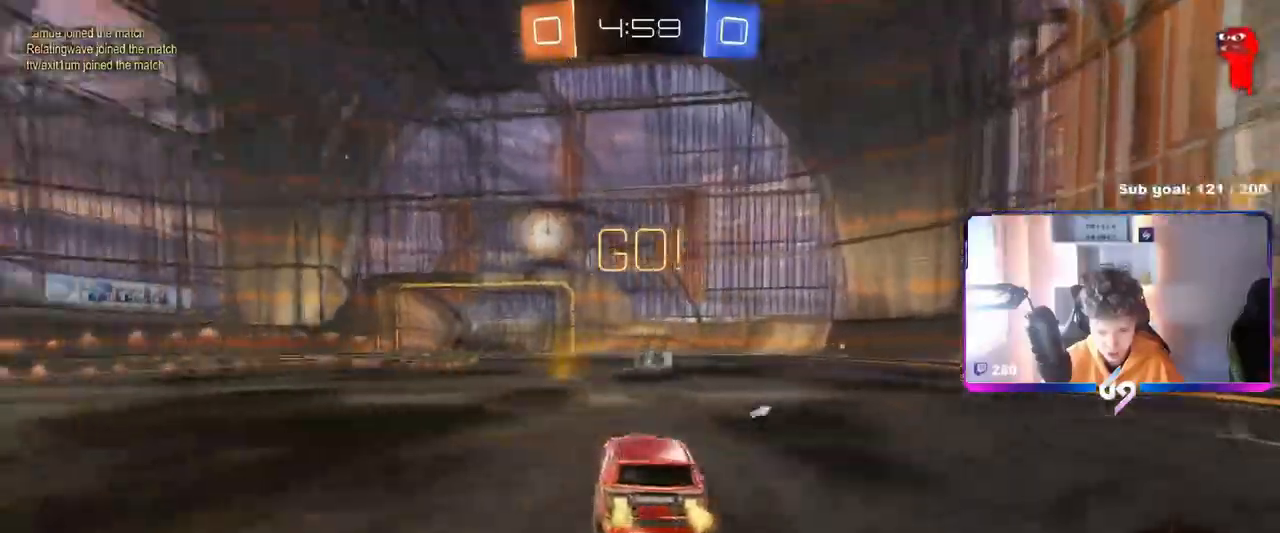
{"keys": ["a", "shift", "w"], "mouse": [], "mouse_move": "still", "events": [[234, "a", "down"], [317, "a", "up"], [317, "d", "down"], [367, "mouse_right", "down"], [417, "a", "down"], [417, "d", "up"], [417, "shift", "down"], [467, "mouse_right", "up"]]}
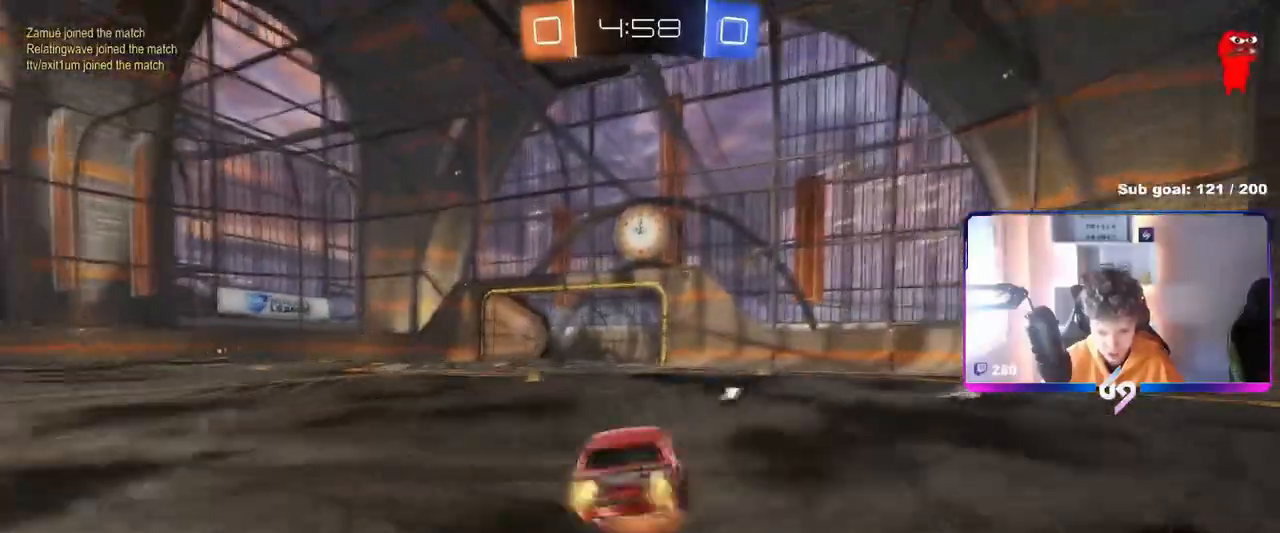
{"keys": ["a", "shift", "space"], "mouse": [], "mouse_move": "still", "events": [[17, "mouse_right", "down"], [67, "w", "up"], [117, "s", "down"], [217, "mouse_right", "up"], [384, "s", "up"], [384, "space", "down"]]}
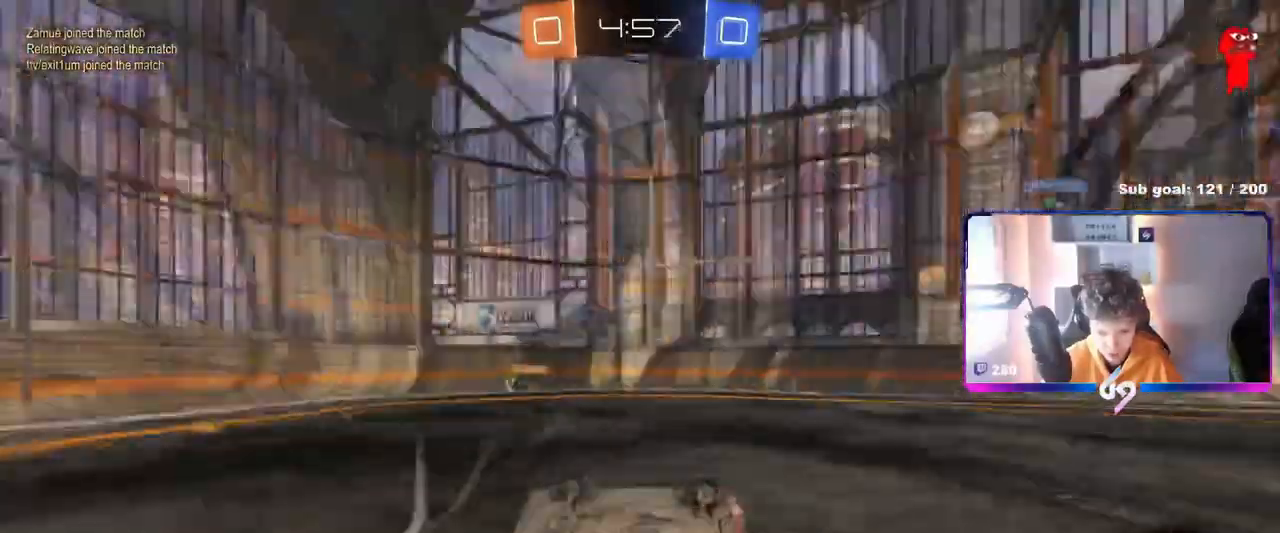
{"keys": ["a", "w"], "mouse": [], "mouse_move": "still", "events": [[34, "s", "down"], [84, "space", "up"], [167, "s", "up"], [167, "shift", "up"], [367, "w", "down"]]}
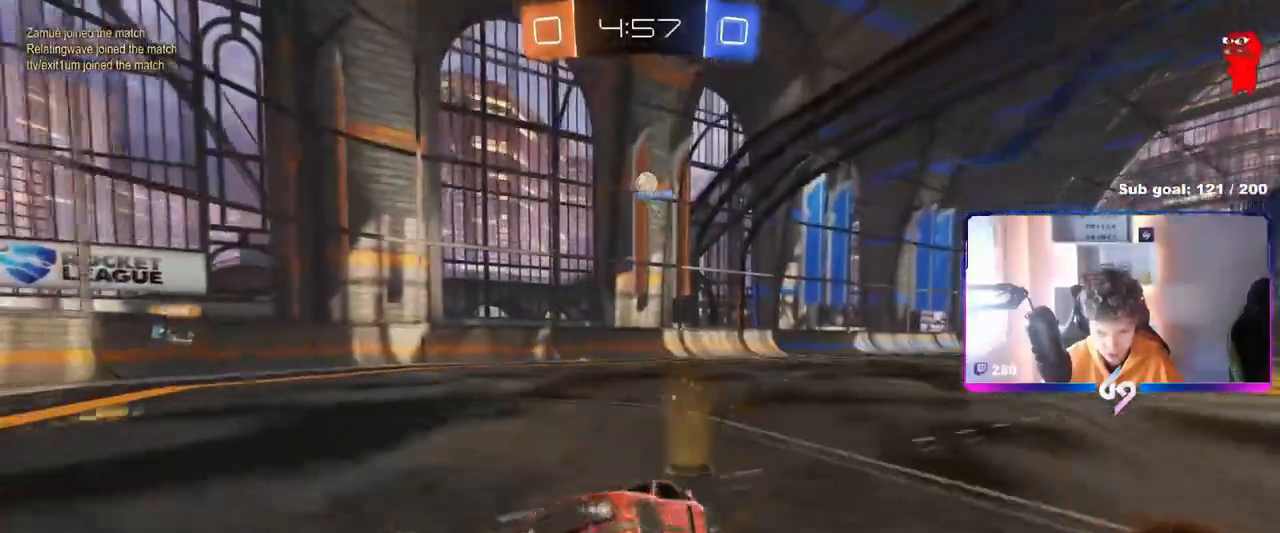
{"keys": ["w"], "mouse": [], "mouse_move": "still", "events": [[83, "a", "up"], [233, "a", "down"], [384, "a", "up"]]}
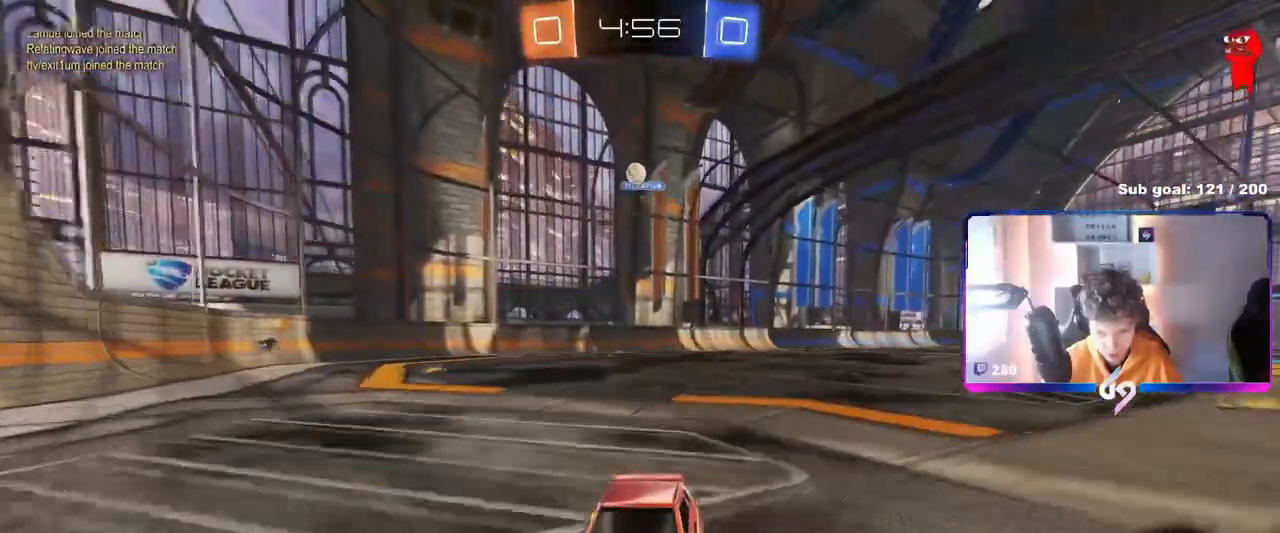
{"keys": ["d", "w"], "mouse": [], "mouse_move": "still", "events": [[67, "d", "down"], [251, "shift", "down"], [384, "shift", "up"]]}
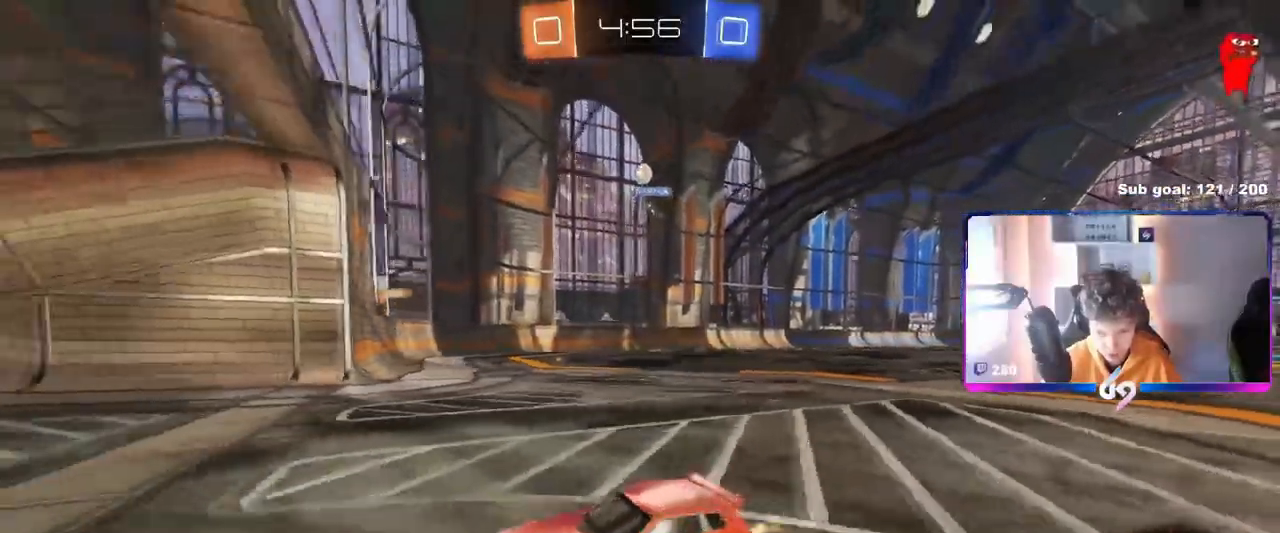
{"keys": [], "mouse": [], "mouse_move": "still", "events": [[33, "shift", "down"], [267, "shift", "up"], [267, "w", "up"], [317, "d", "up"], [317, "s", "down"], [367, "a", "down"], [450, "a", "up"], [450, "s", "up"]]}
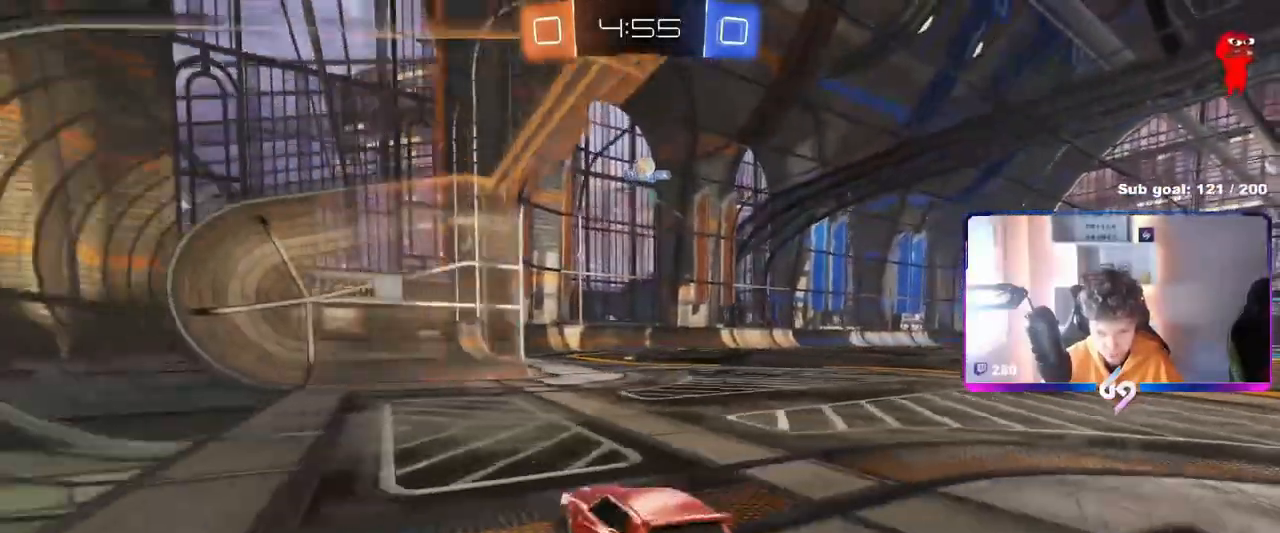
{"keys": ["w"], "mouse": [], "mouse_move": "still", "events": [[100, "d", "down"], [100, "w", "down"], [234, "d", "up"]]}
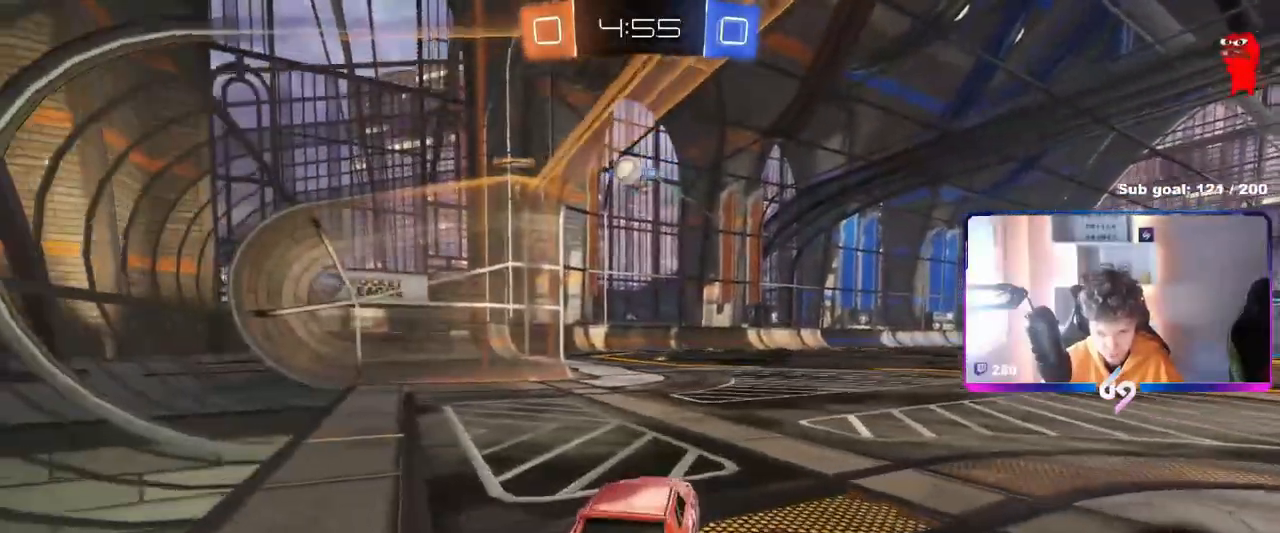
{"keys": ["d", "w"], "mouse": [], "mouse_move": "still", "events": [[50, "d", "down"], [200, "d", "up"], [400, "d", "down"]]}
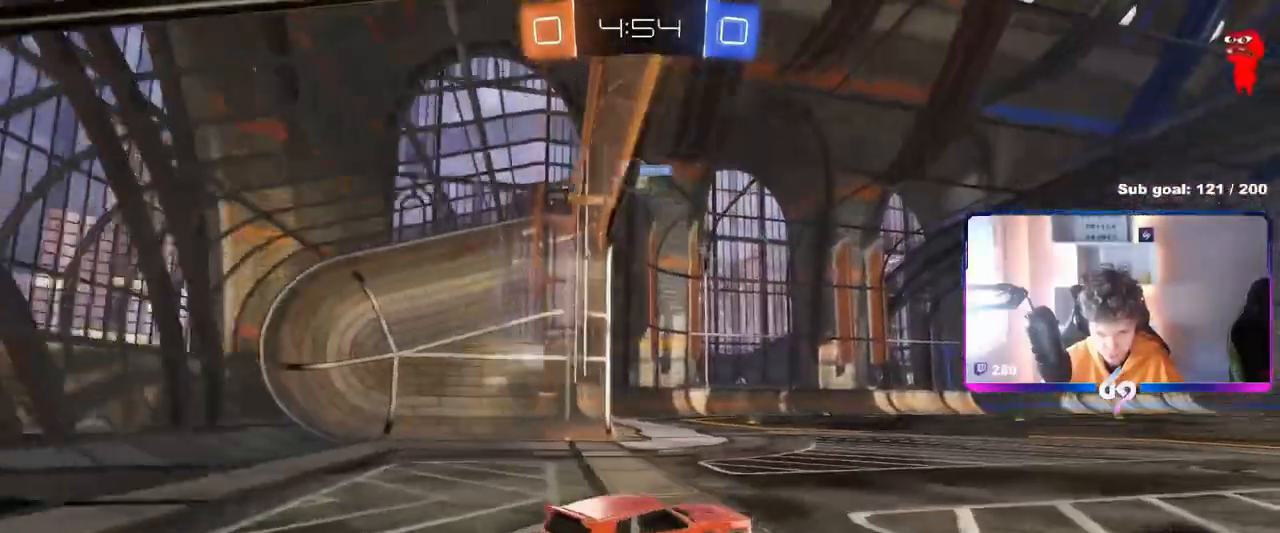
{"keys": ["a", "s"], "mouse": ["right"], "mouse_move": "still", "events": [[34, "d", "up"], [34, "mouse_left", "down"], [267, "a", "down"], [351, "a", "up"], [351, "mouse_right", "down"], [351, "w", "up"], [401, "a", "down"], [401, "s", "down"], [501, "mouse_left", "up"]]}
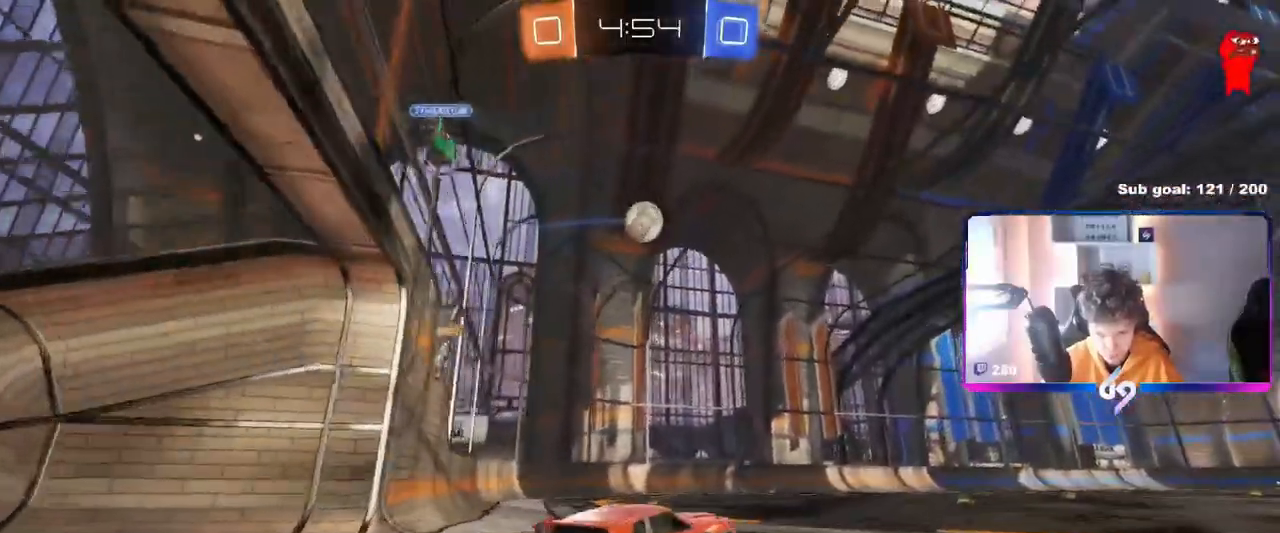
{"keys": ["w"], "mouse": ["left"], "mouse_move": "still", "events": [[50, "a", "up"], [50, "mouse_right", "up"], [50, "s", "up"], [100, "mouse_left", "down"], [100, "mouse_right", "down"], [150, "d", "down"], [200, "s", "down"], [233, "d", "up"], [233, "s", "up"], [334, "mouse_right", "up"], [384, "w", "down"]]}
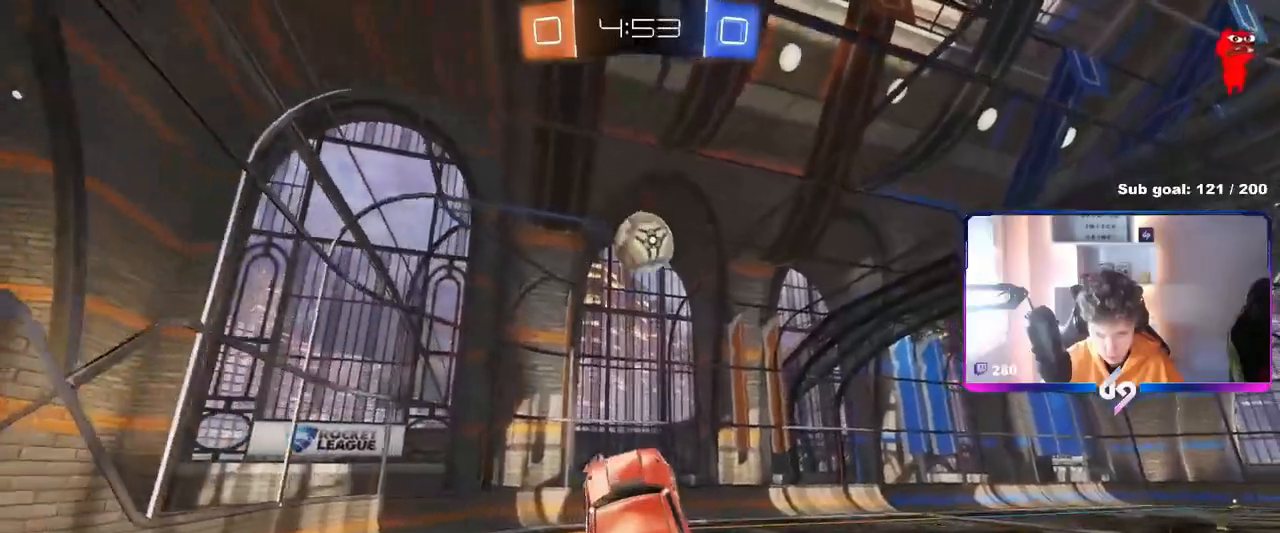
{"keys": [], "mouse": ["left"], "mouse_move": "still", "events": [[17, "d", "down"], [67, "w", "up"], [201, "d", "up"], [301, "a", "down"], [351, "w", "down"], [434, "a", "up"], [434, "w", "up"]]}
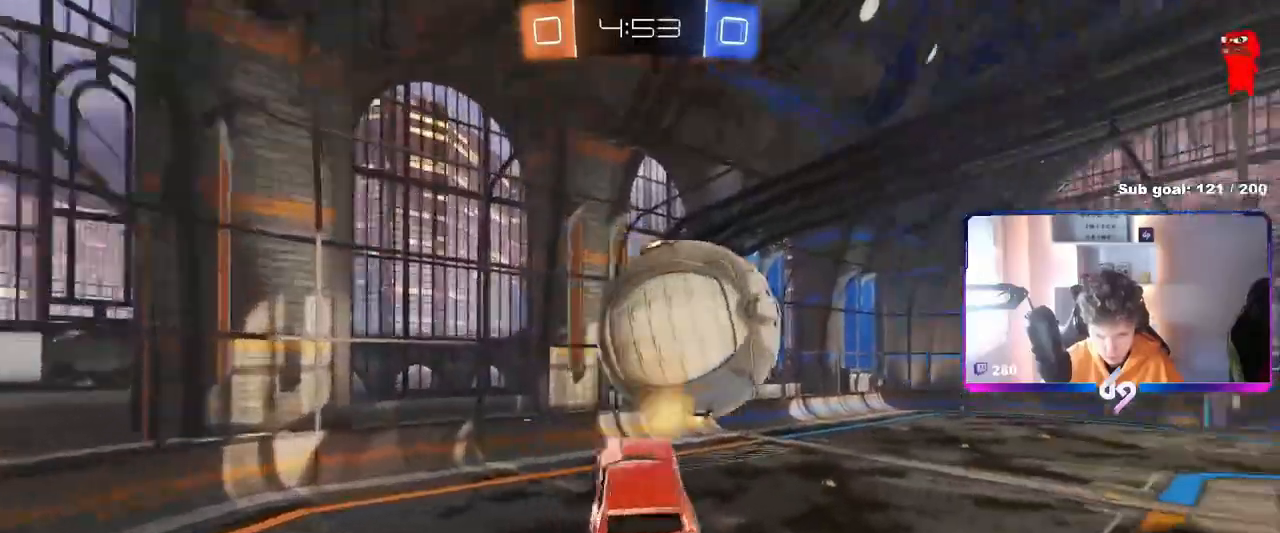
{"keys": [], "mouse": [], "mouse_move": "still", "events": [[117, "a", "down"], [117, "w", "down"], [217, "mouse_left", "up"], [267, "shift", "down"], [317, "w", "up"], [350, "shift", "up"], [500, "a", "up"]]}